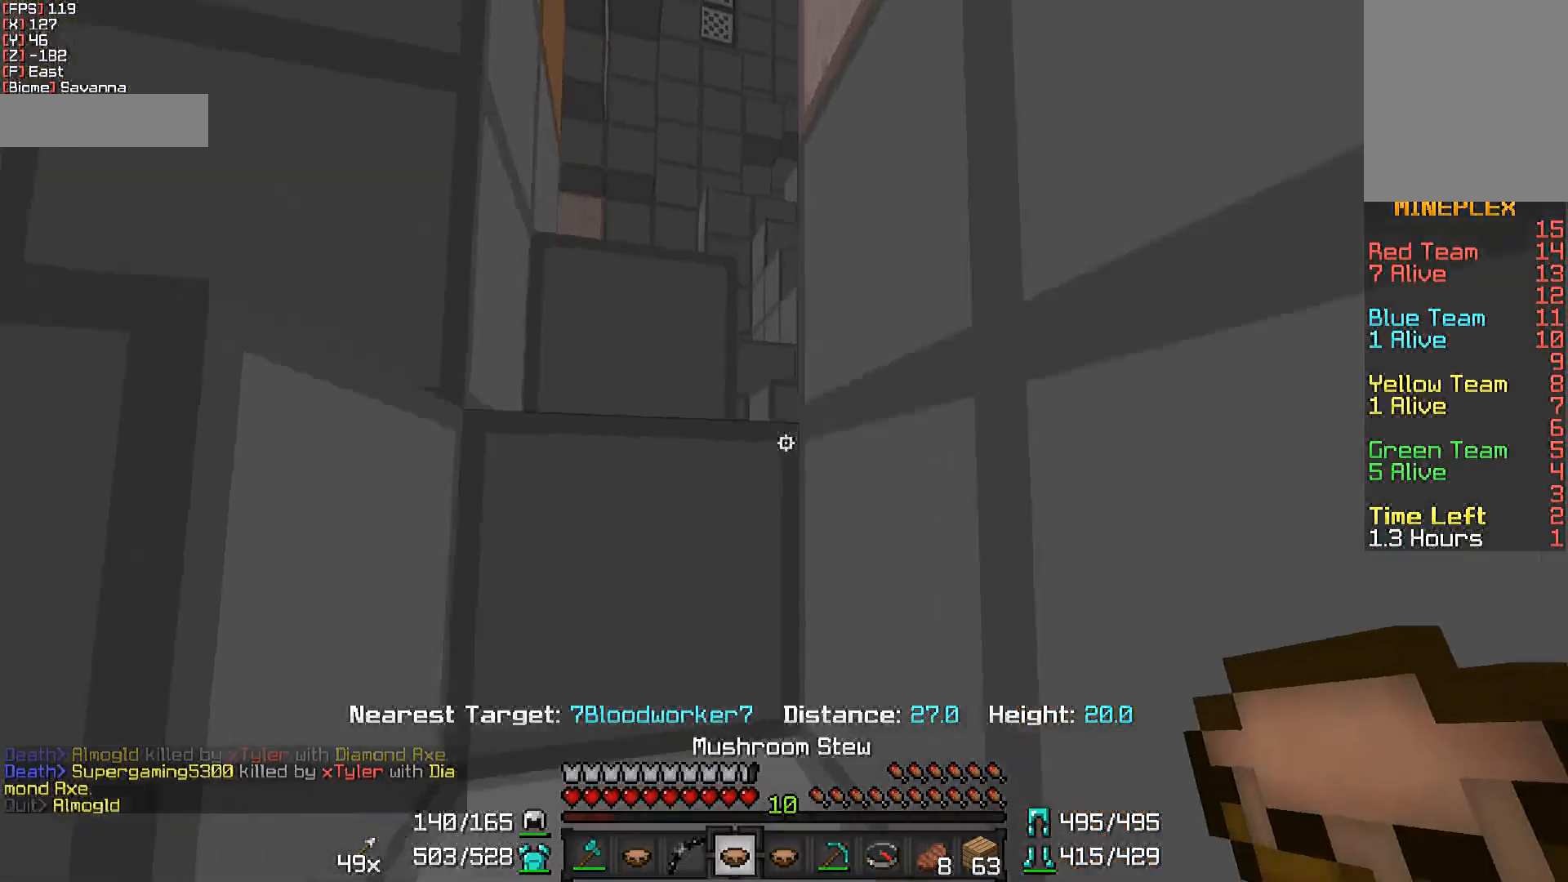
Gameplay with keyboard and mouse; each line is a JSON object with the keys and mouse buttons held at the frame after it. "events" lists presses ("down") and releases ("up") of "a", "d", "s", "w", "mouse_left" and "mouse_right" between this image and that frame as [ms after this image, input, new state], when the widget could be followed in between. "mouse_left", "mouse_right" = the "left", "right" buttons of the "mouse" list. No other keys are recorded. Fast repeated clicks can show as one long hold. Not read: mouse_move.
{"keys": ["w"], "mouse": [], "events": []}
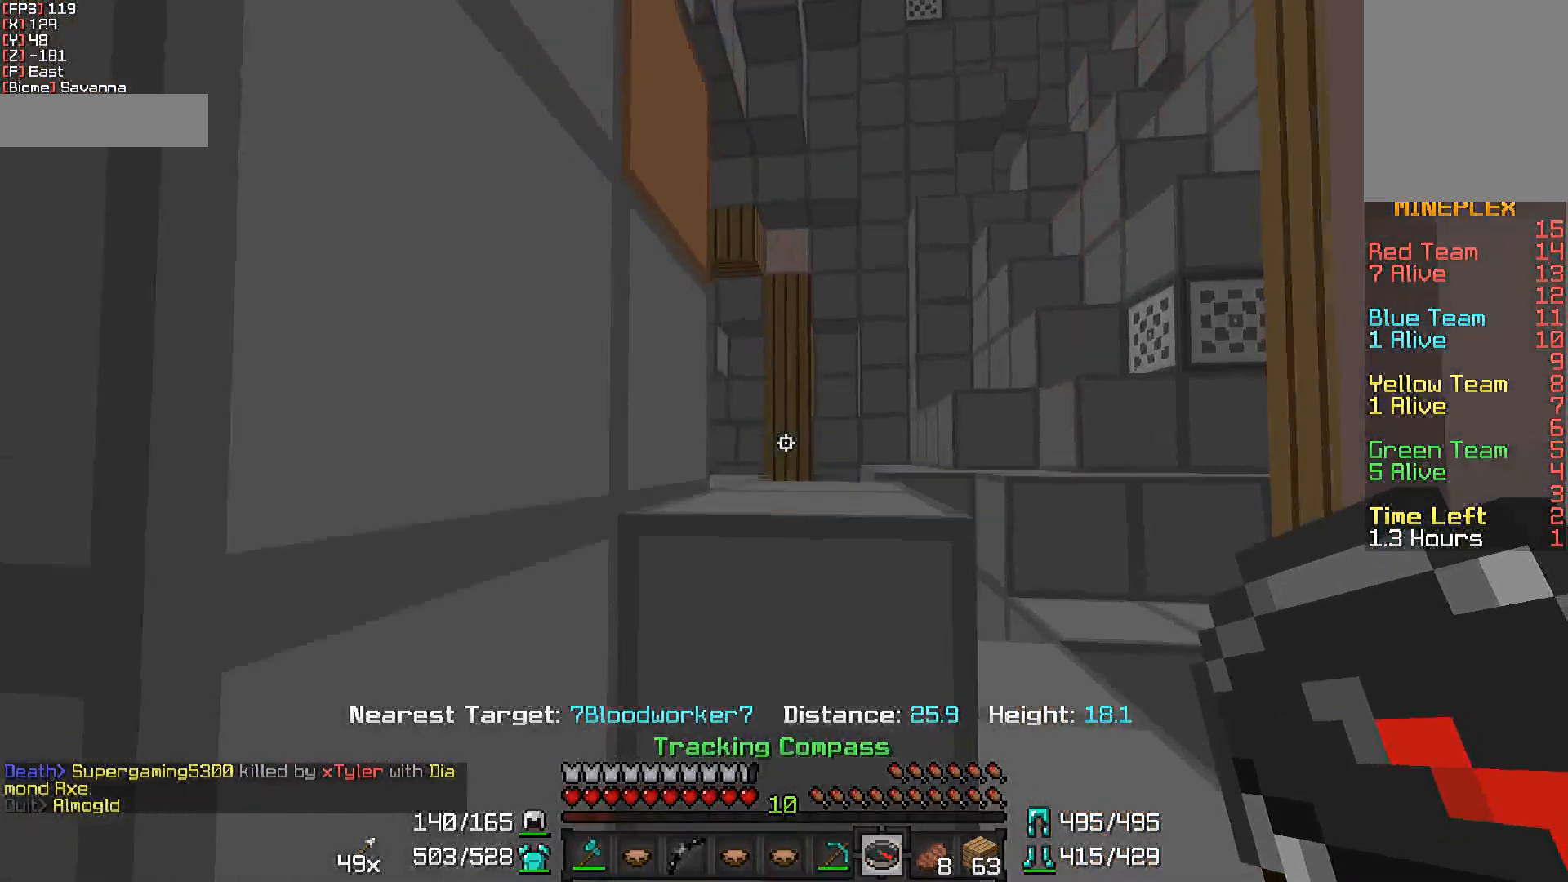
{"keys": ["d", "w"], "mouse": [], "events": [[500, "d", "down"]]}
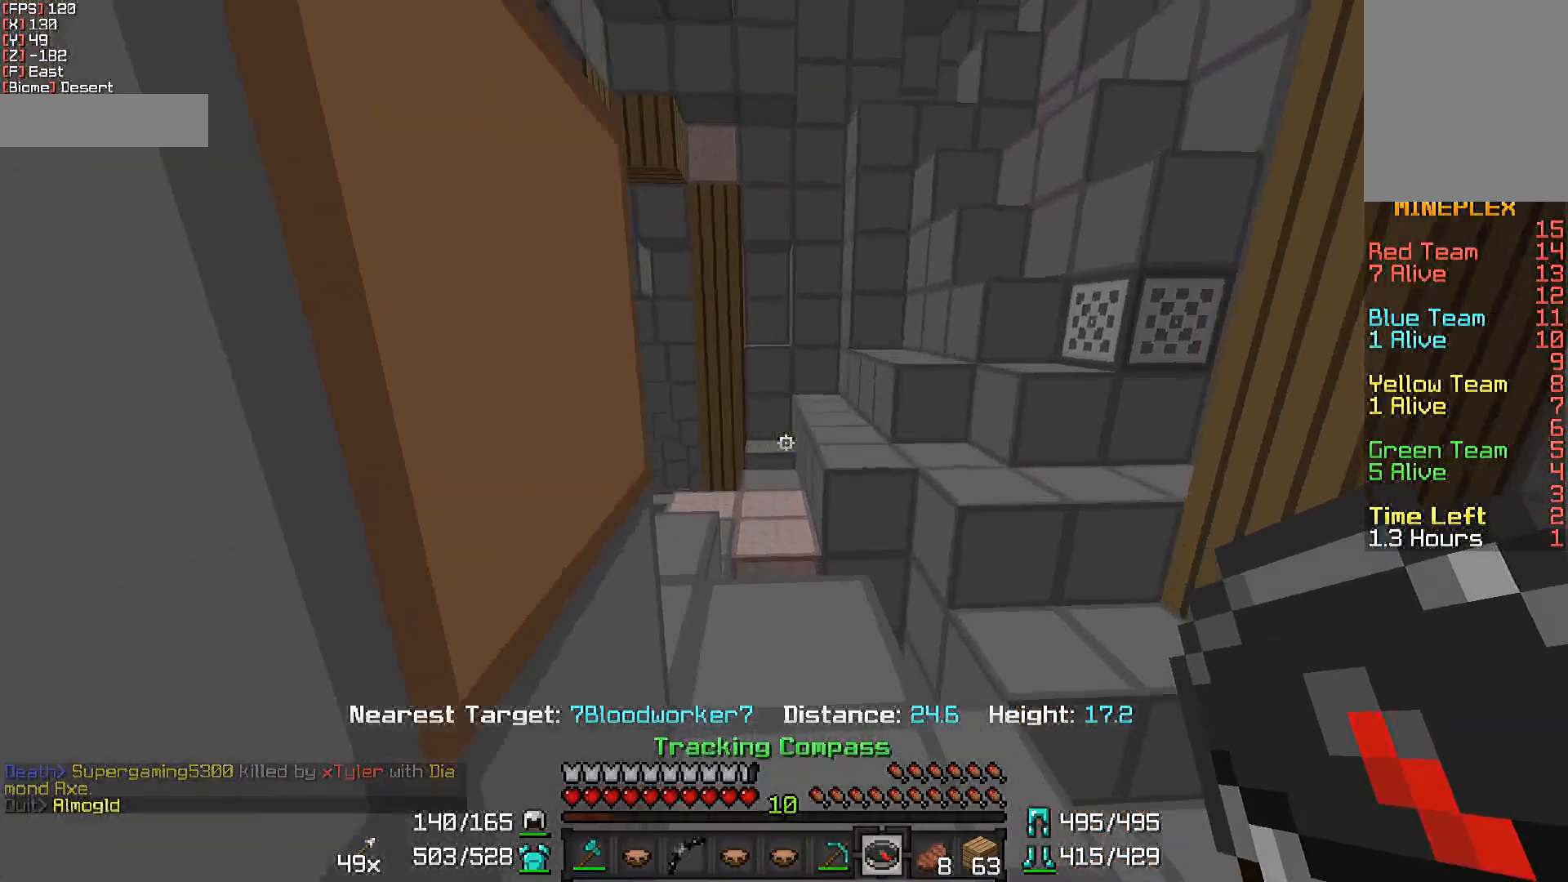
{"keys": ["w"], "mouse": [], "events": [[100, "d", "up"]]}
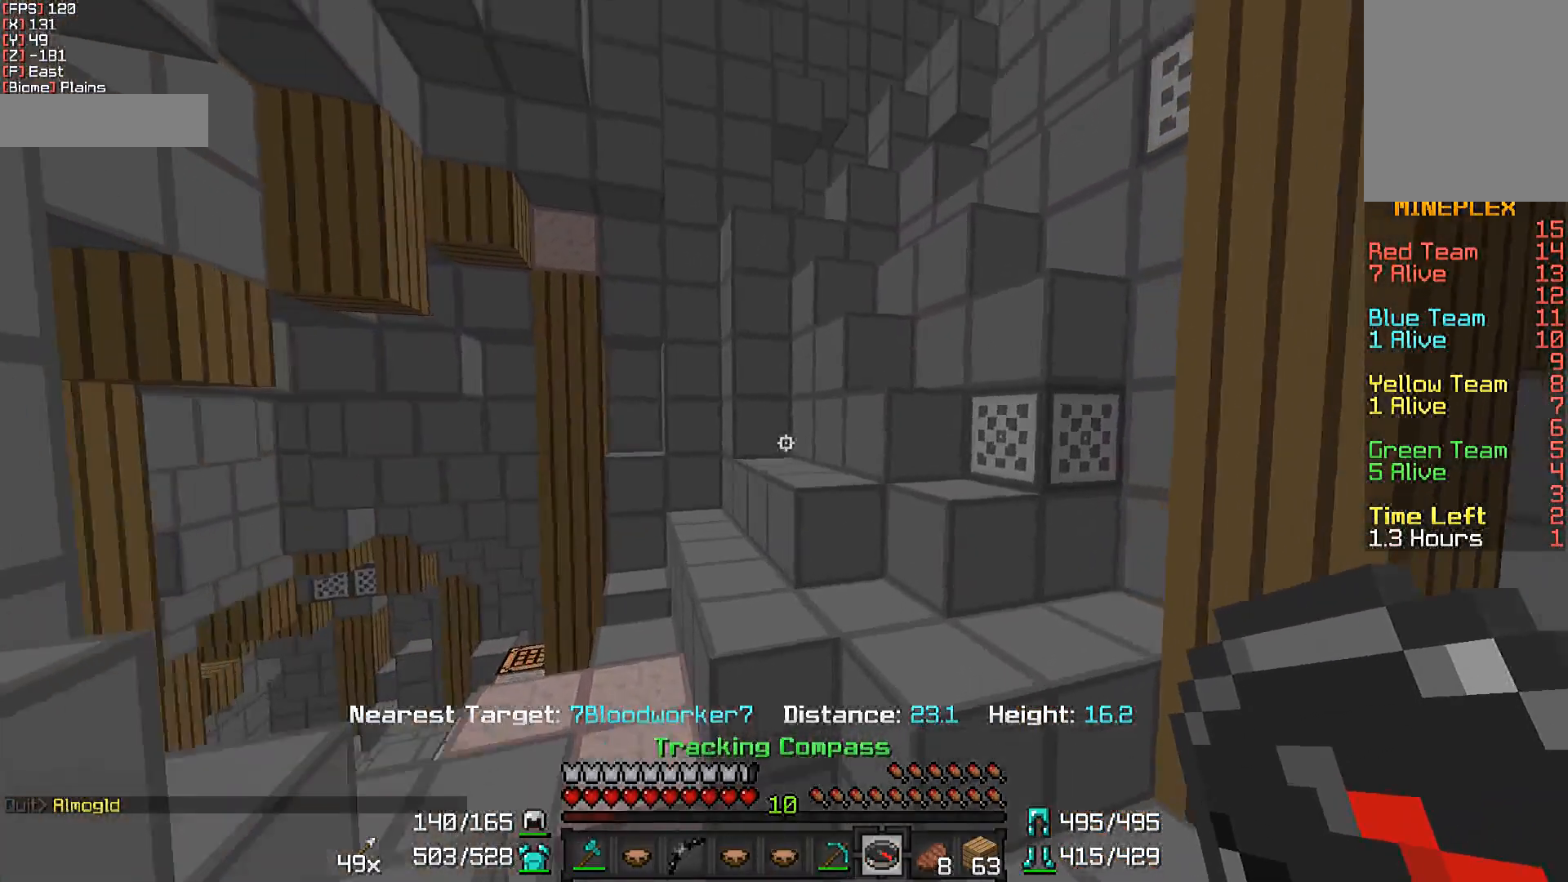
{"keys": ["w"], "mouse": [], "events": [[283, "a", "down"], [483, "a", "up"]]}
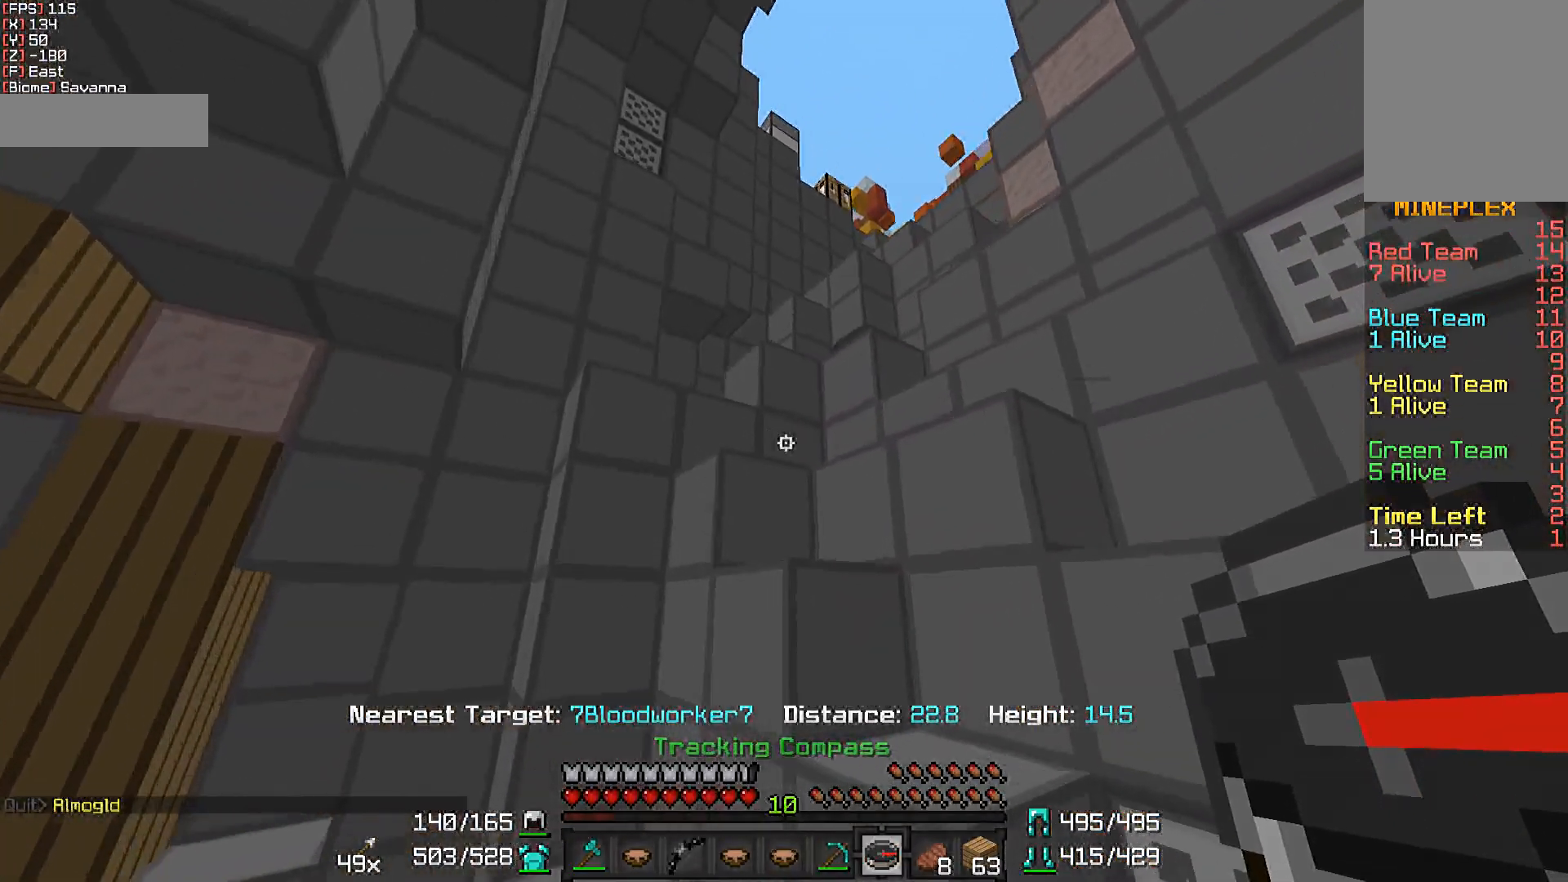
{"keys": ["d", "w"], "mouse": [], "events": [[450, "d", "down"]]}
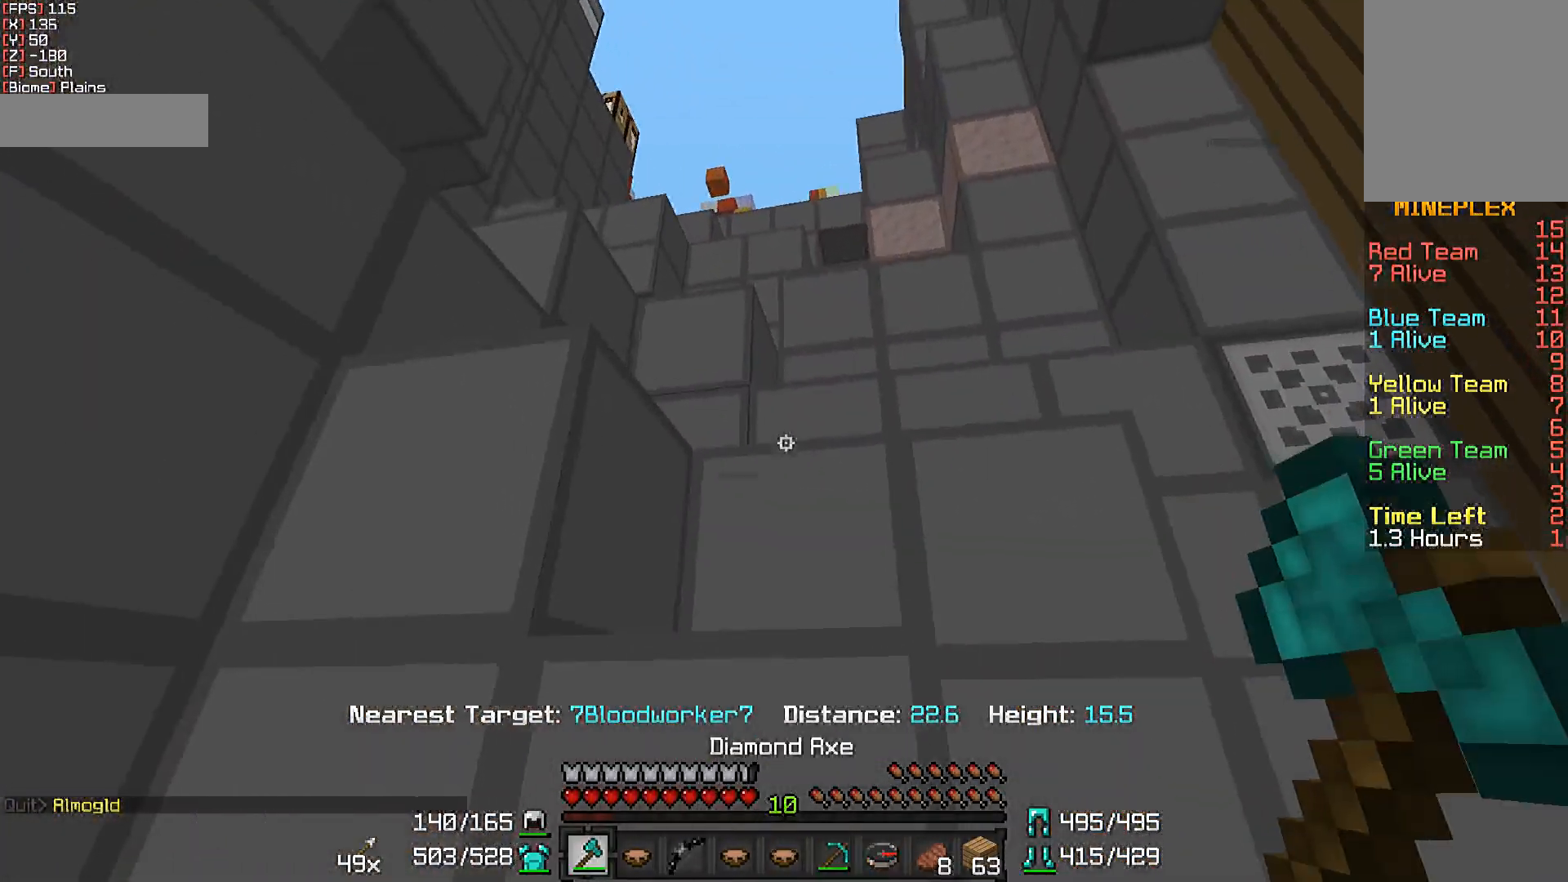
{"keys": ["w"], "mouse": [], "events": [[483, "d", "up"]]}
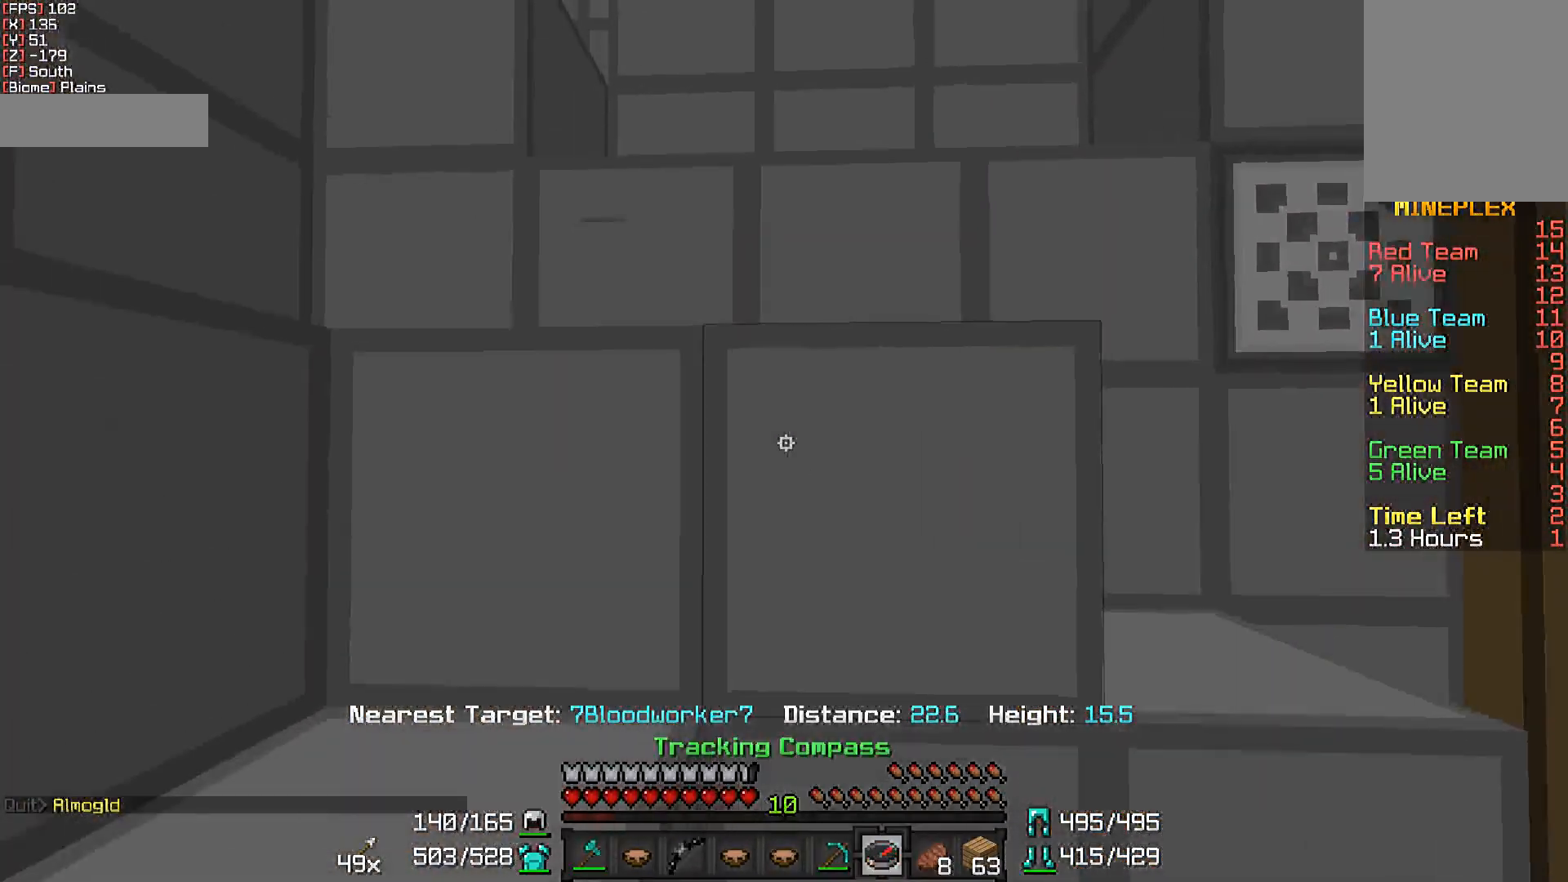
{"keys": ["a", "w"], "mouse": [], "events": [[83, "a", "down"]]}
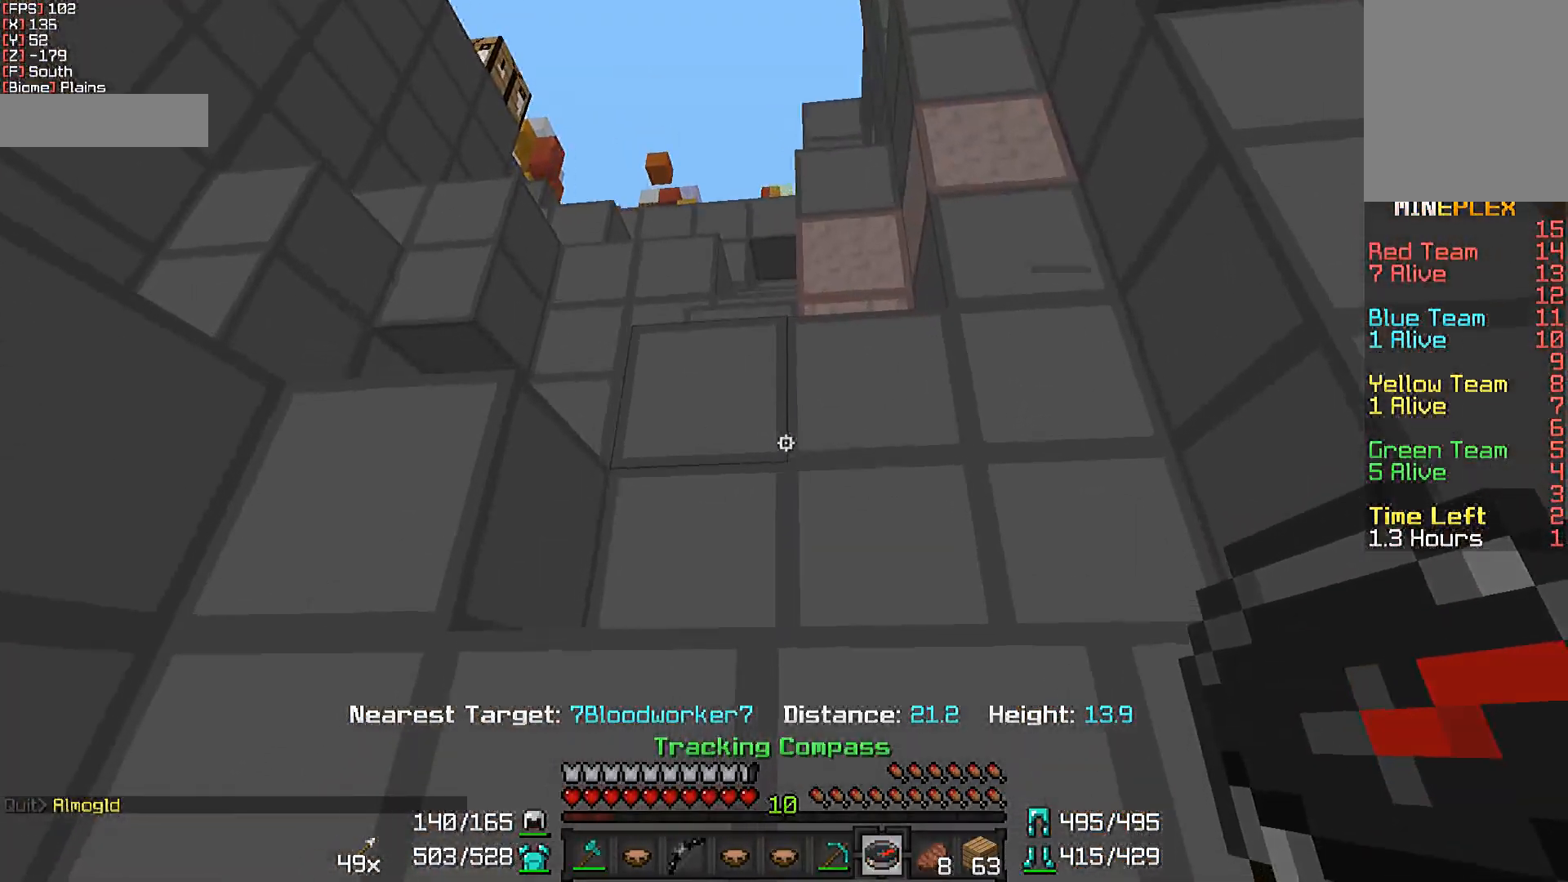
{"keys": [], "mouse": [], "events": [[333, "a", "up"], [433, "w", "up"]]}
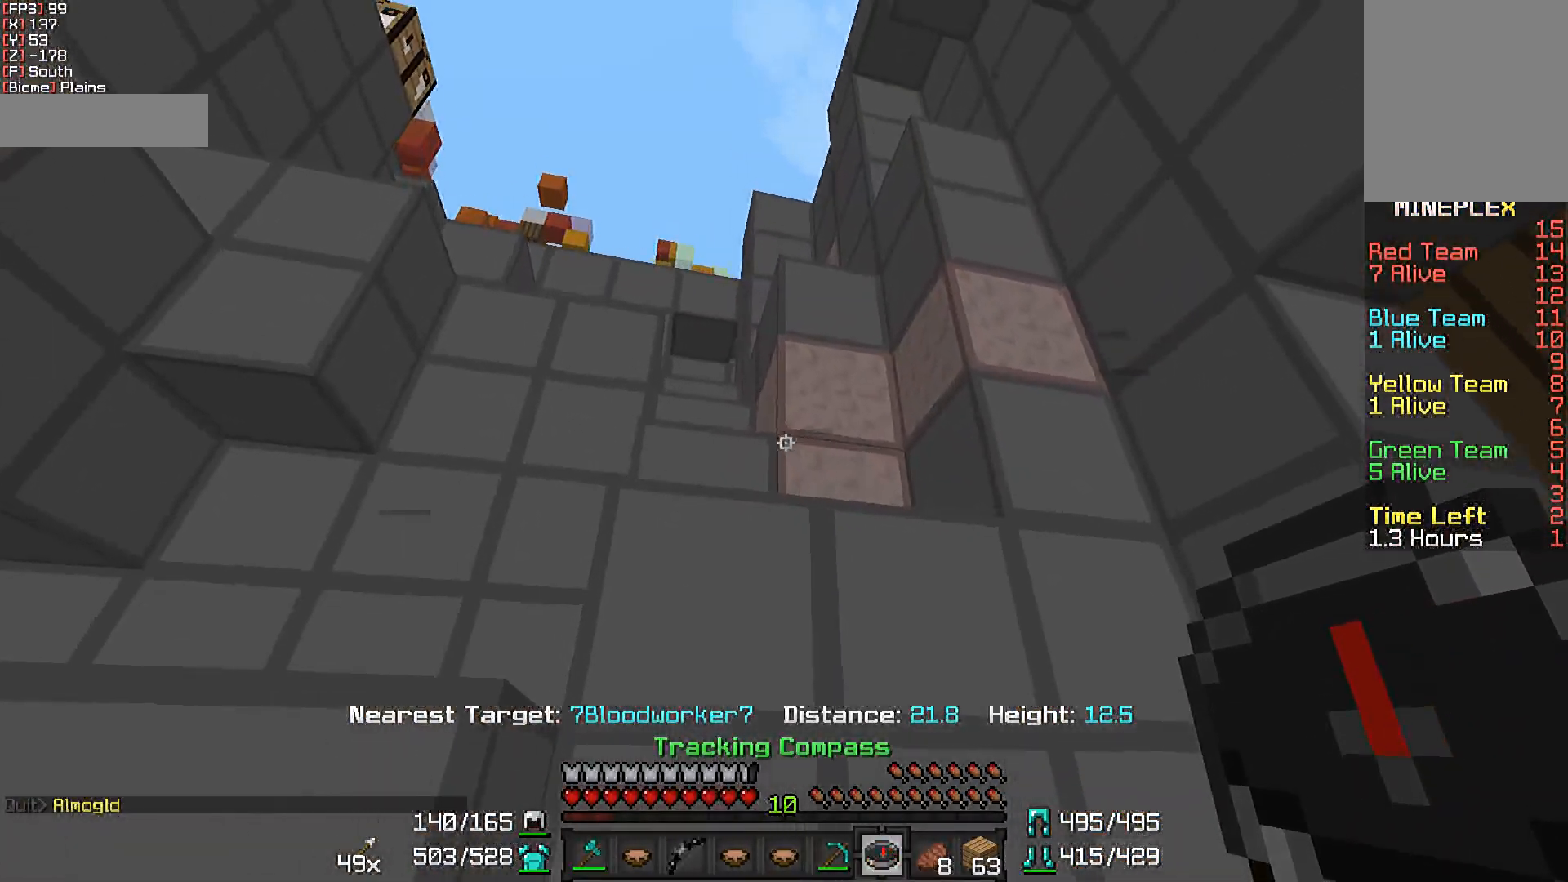
{"keys": ["d", "w"], "mouse": [], "events": [[400, "d", "down"], [450, "w", "down"]]}
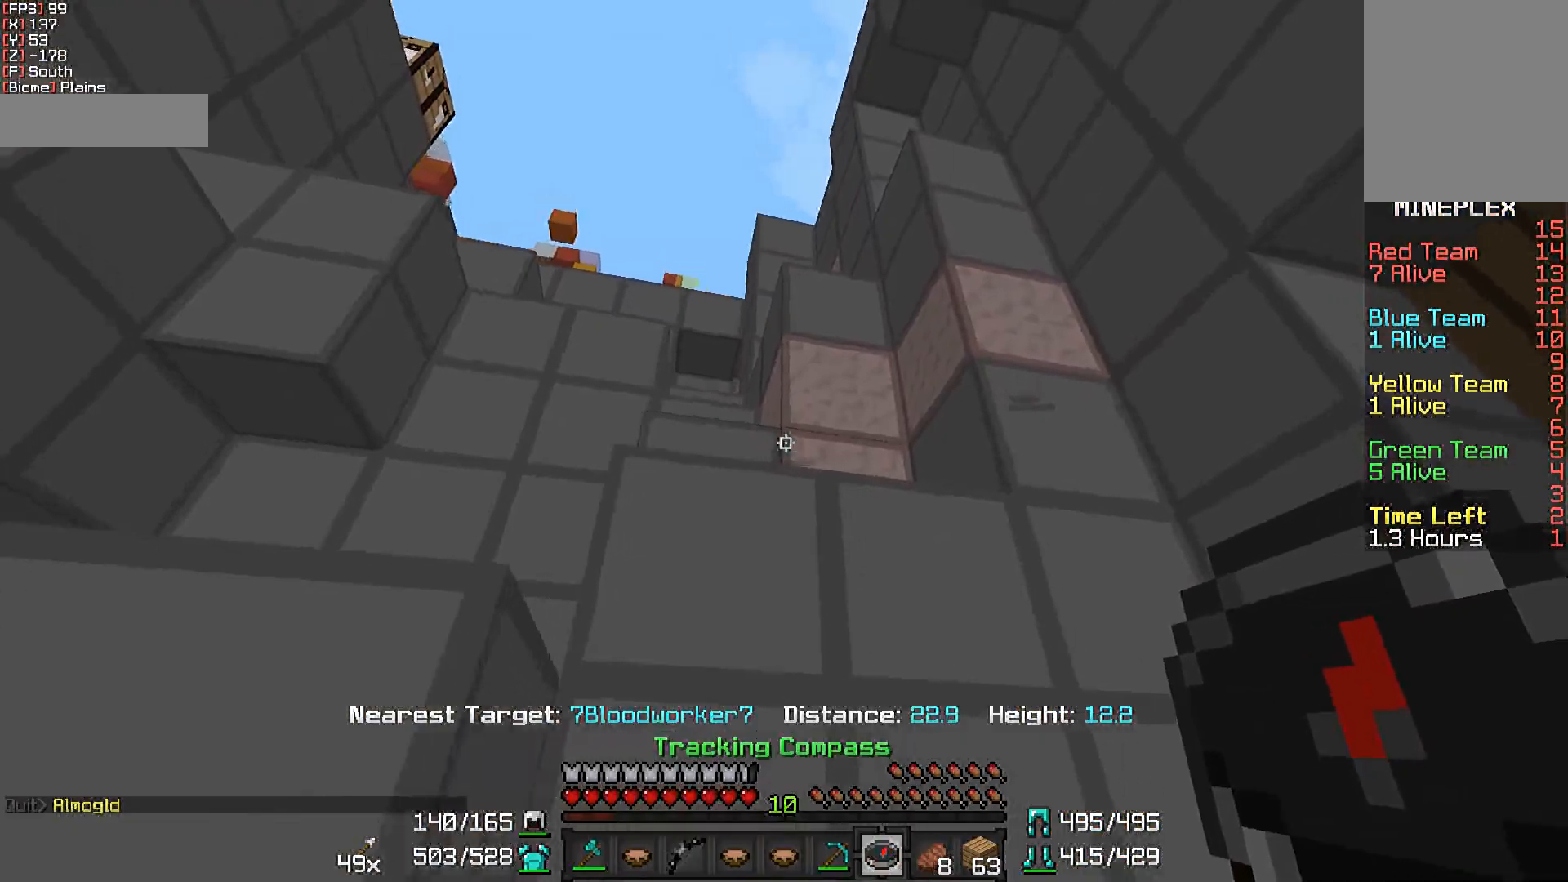
{"keys": ["a"], "mouse": [], "events": [[150, "d", "up"], [283, "w", "up"], [450, "a", "down"]]}
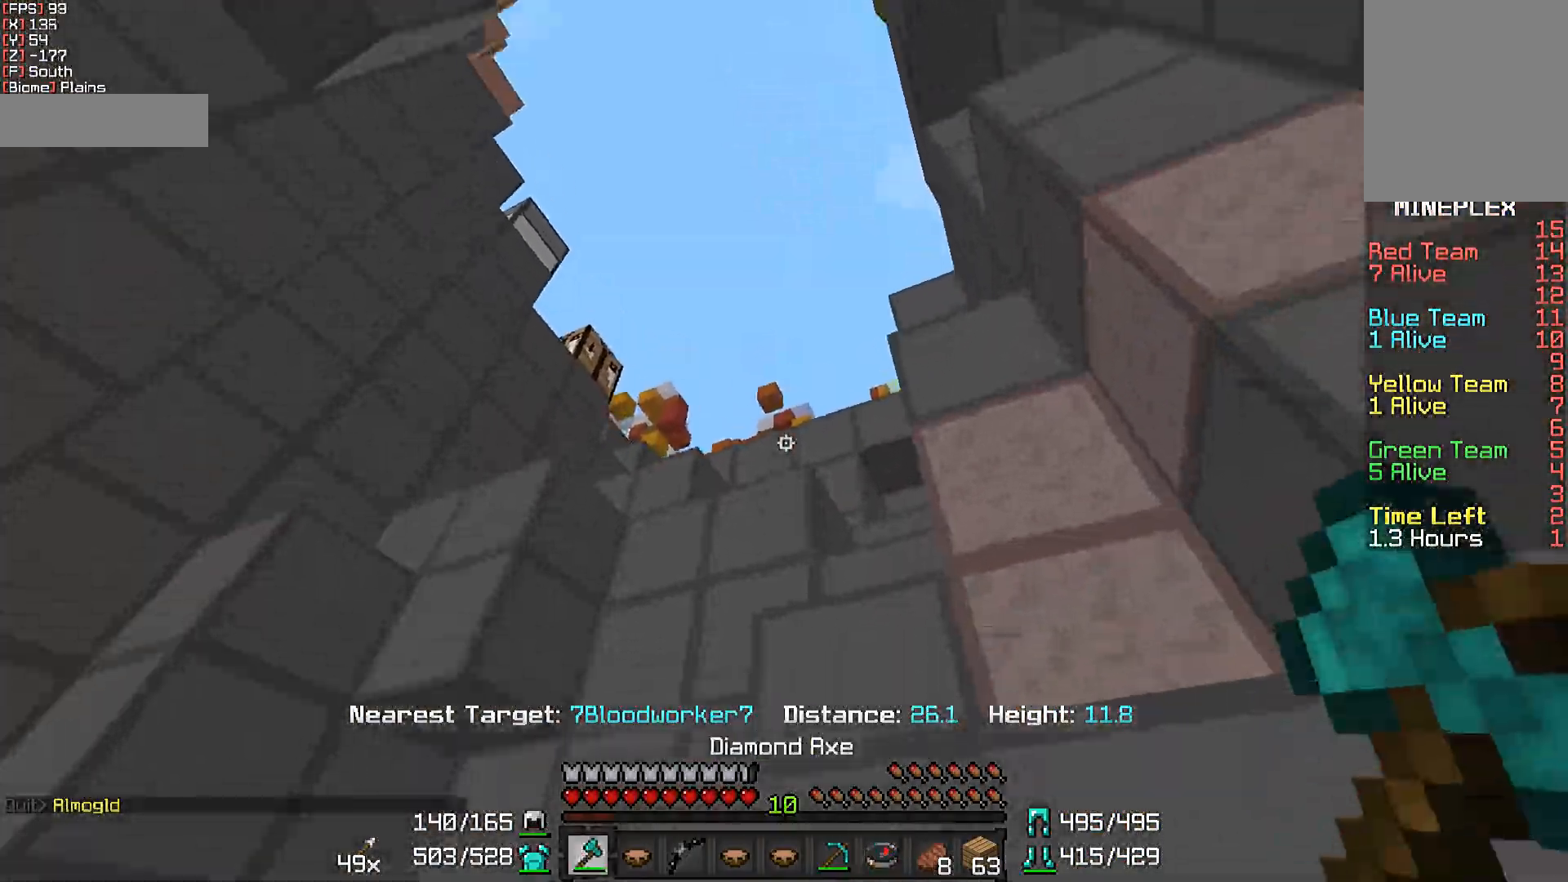
{"keys": ["w"], "mouse": [], "events": [[200, "mouse_right", "down"], [200, "w", "down"], [250, "a", "up"], [250, "mouse_left", "down"], [350, "mouse_left", "up"], [350, "mouse_right", "up"]]}
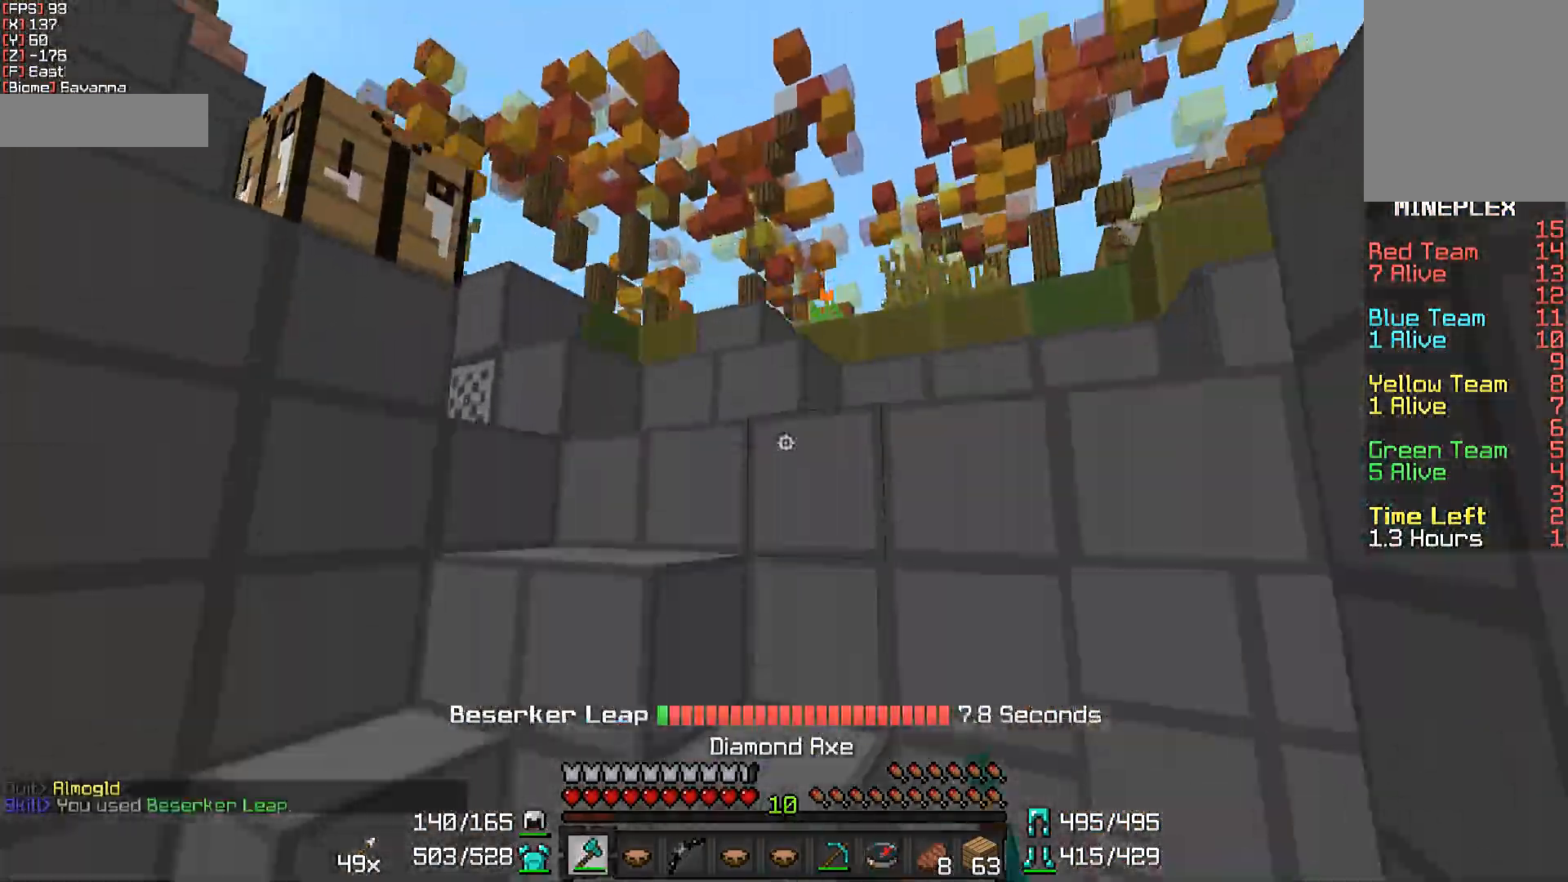
{"keys": ["w"], "mouse": [], "events": []}
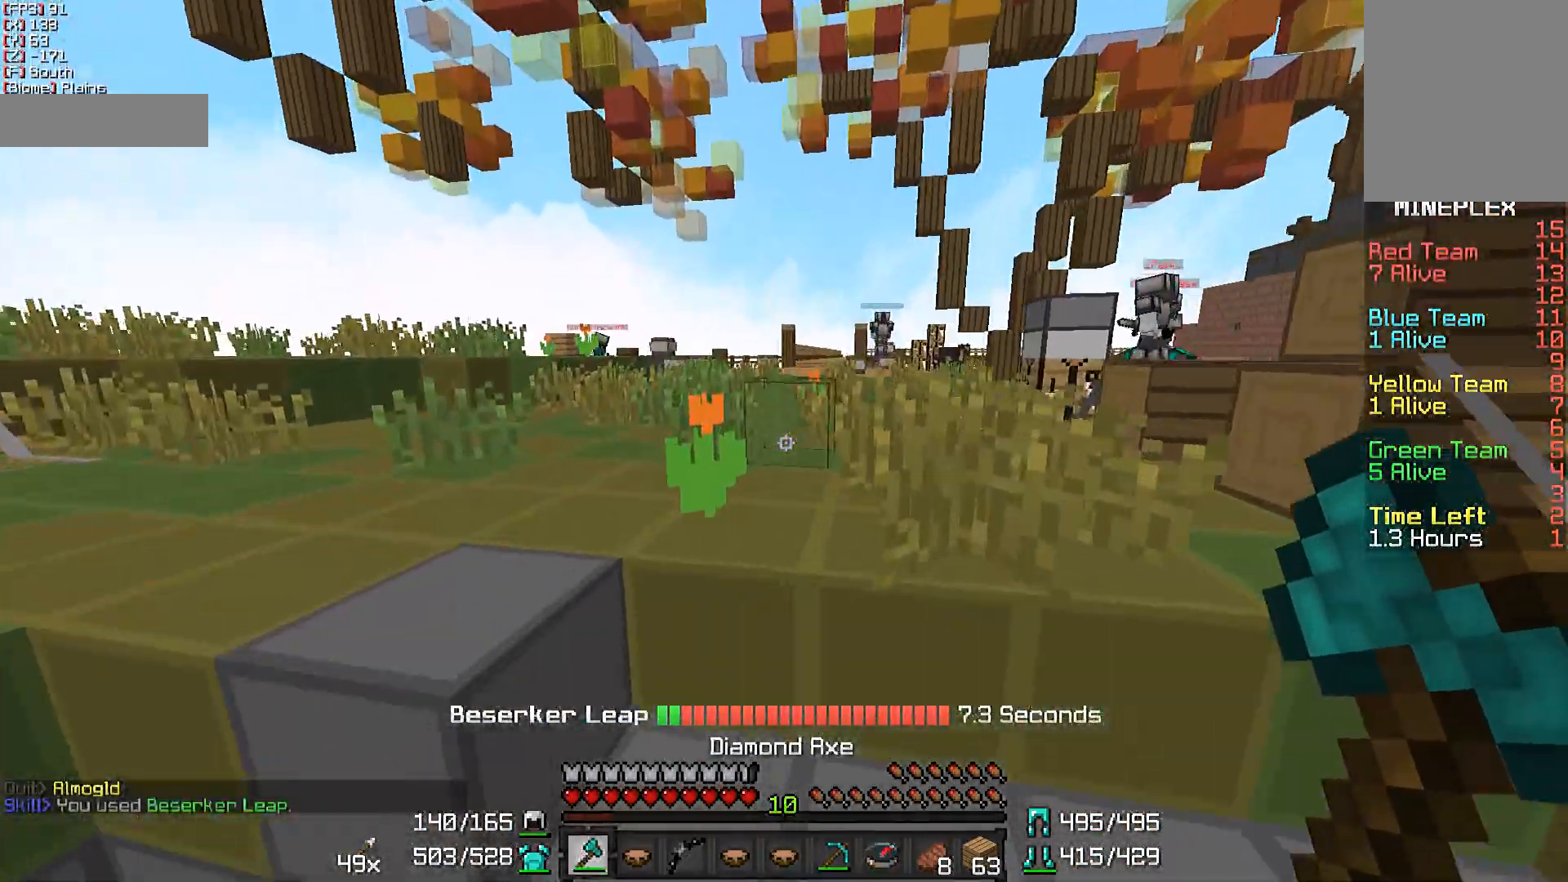
{"keys": ["w"], "mouse": [], "events": []}
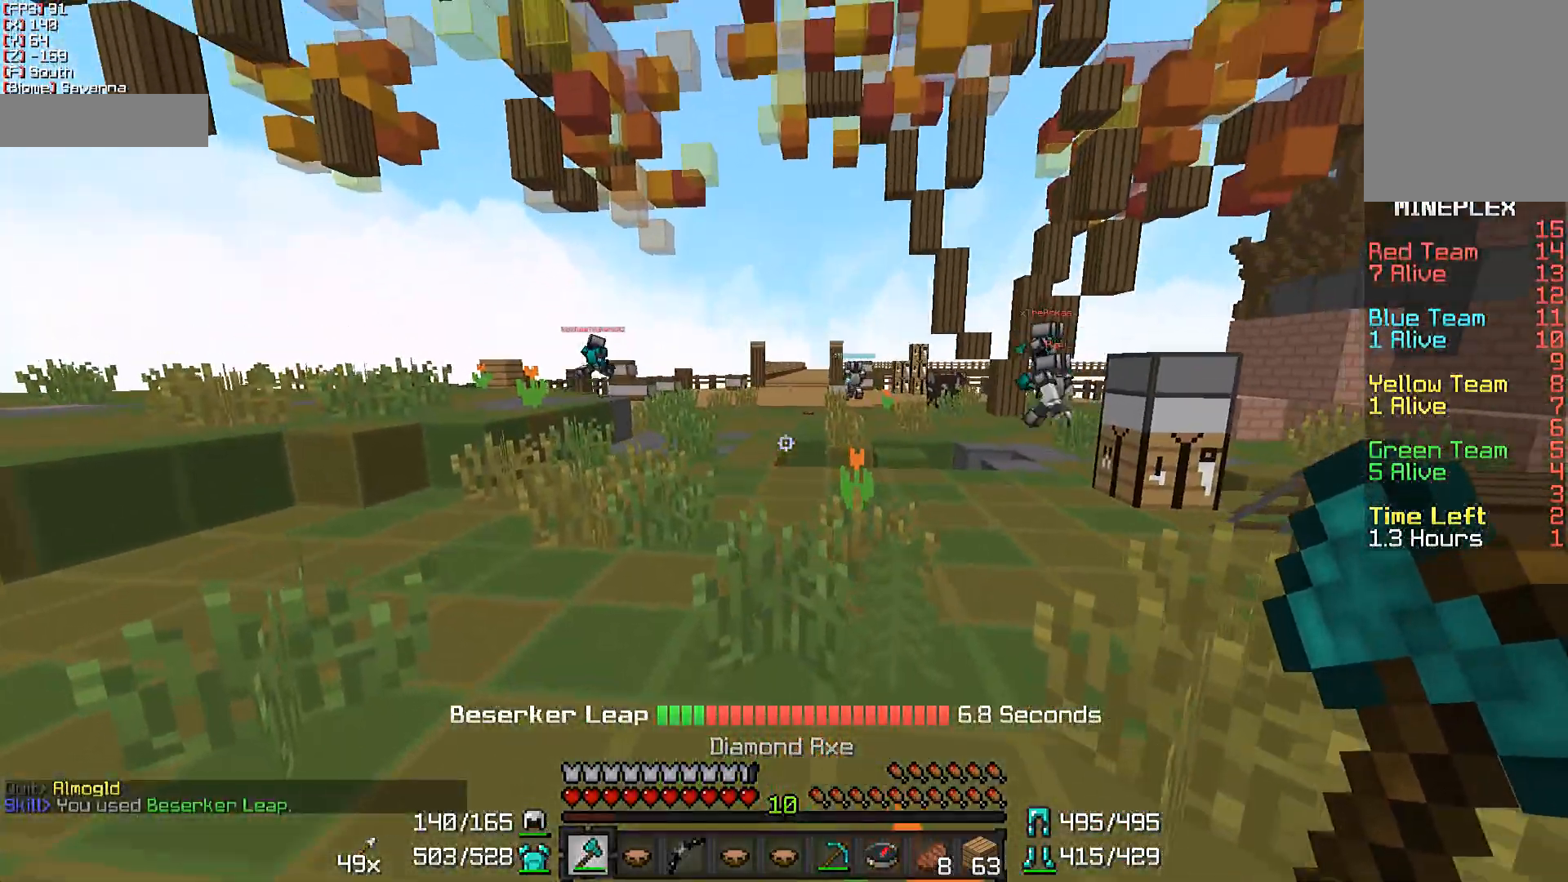
{"keys": ["a", "w"], "mouse": ["right"], "events": [[283, "mouse_left", "down"], [333, "mouse_right", "down"], [400, "a", "down"], [450, "mouse_left", "up"]]}
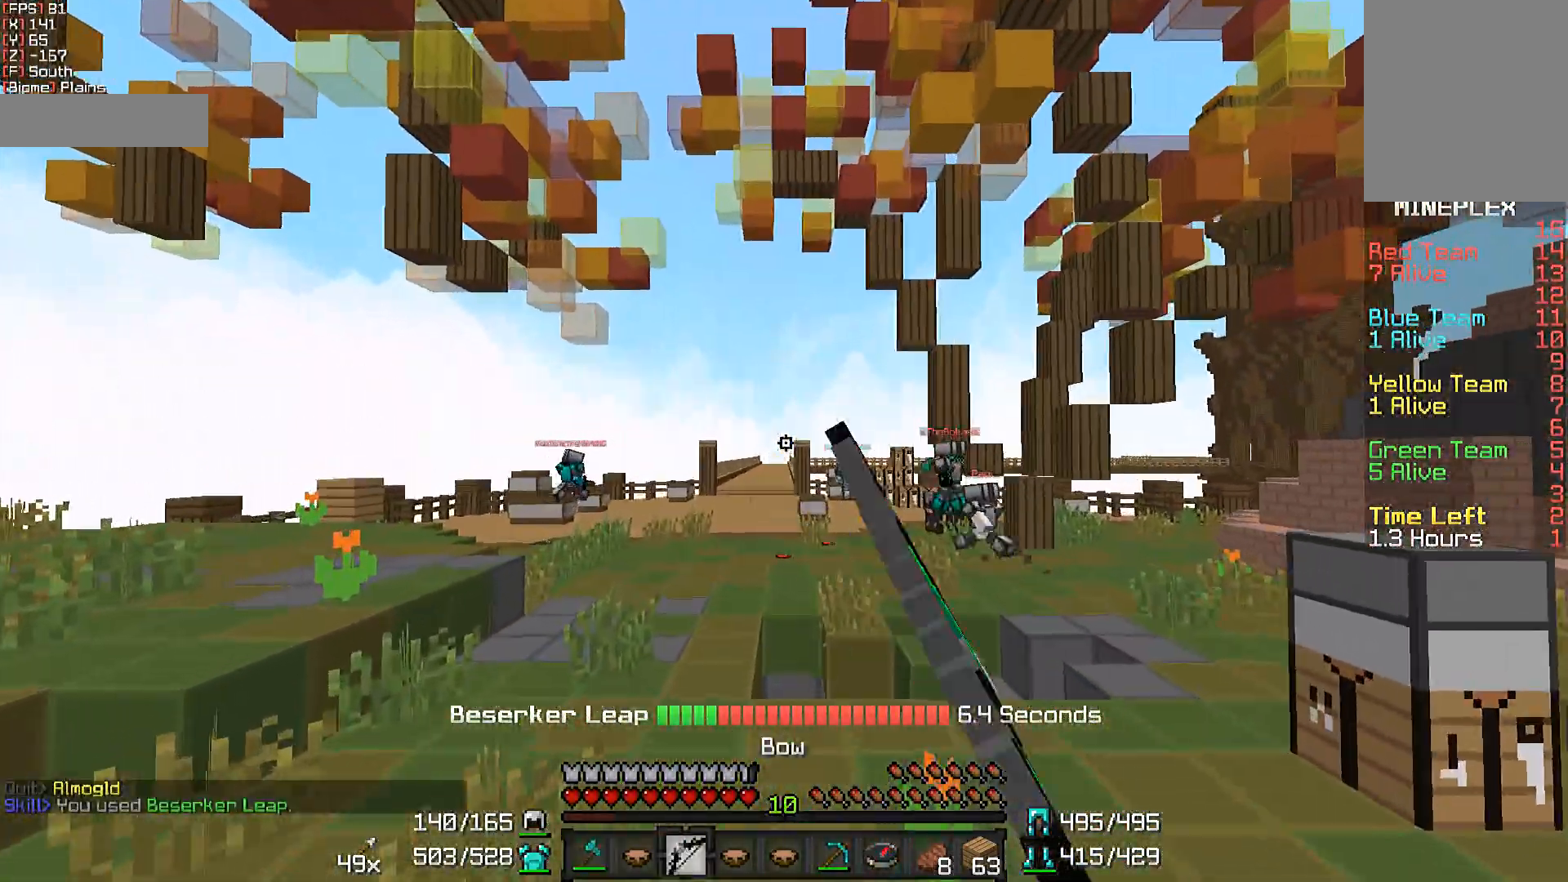
{"keys": ["w"], "mouse": ["right"], "events": [[450, "a", "up"]]}
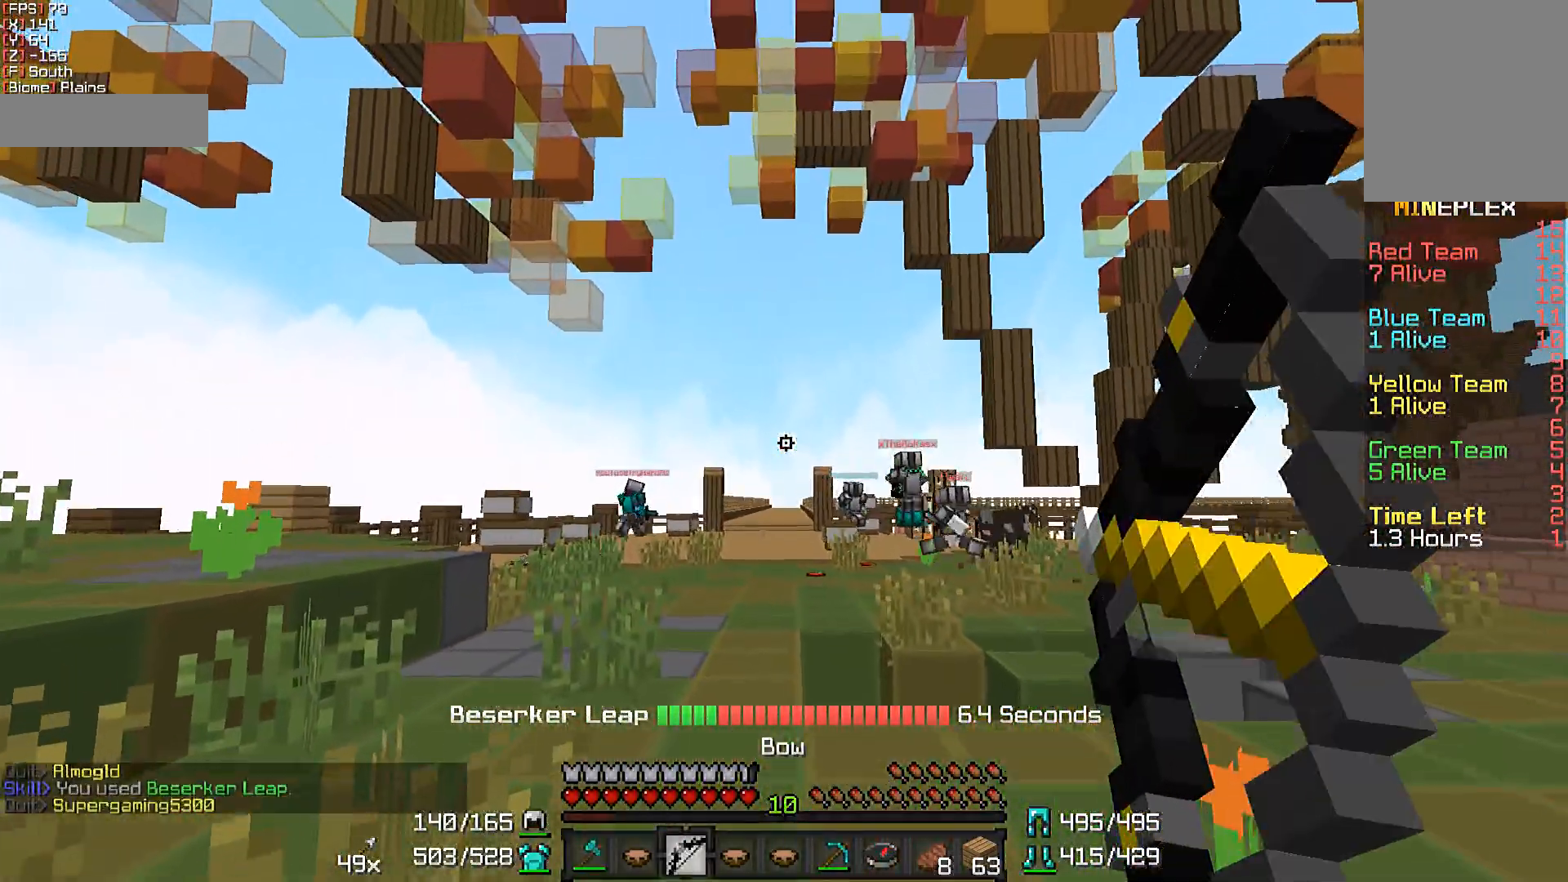
{"keys": ["w"], "mouse": ["right"], "events": [[300, "mouse_right", "up"], [450, "mouse_right", "down"]]}